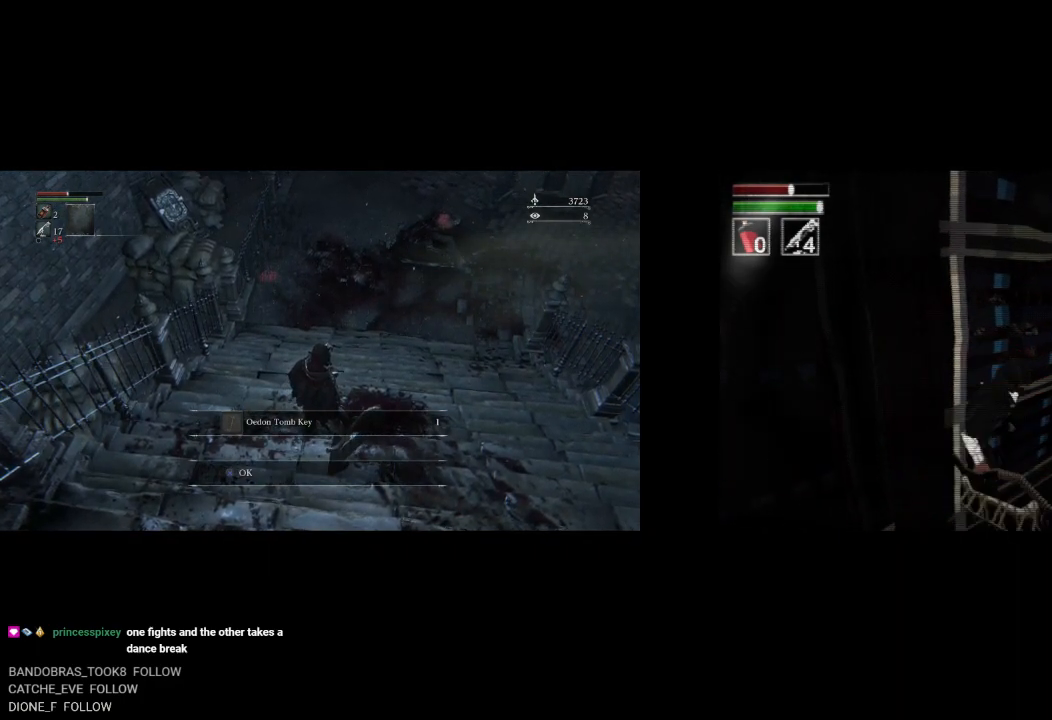
Gameplay with a controller (PlayStation layout); each line is a JSON object with the inputs held at the frame after it. "events" lists button and stick changes between this image and that frame as [ms after this image, input, new state], when the widget could be followed in between.
{"buttons": ["DPAD_RIGHT"], "left_stick": "center", "right_stick": "center", "events": [[350, "DPAD_DOWN", "up"]]}
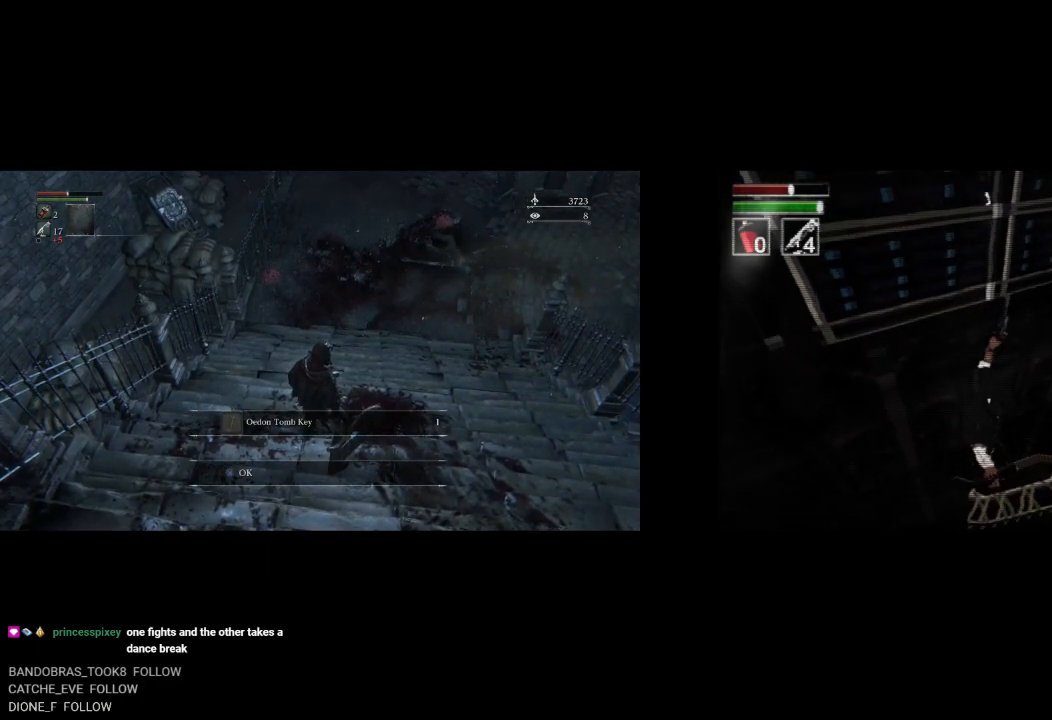
{"buttons": ["DPAD_LEFT"], "left_stick": "center", "right_stick": "center", "events": [[117, "DPAD_UP", "down"], [200, "DPAD_RIGHT", "up"], [350, "DPAD_LEFT", "down"], [400, "DPAD_UP", "up"]]}
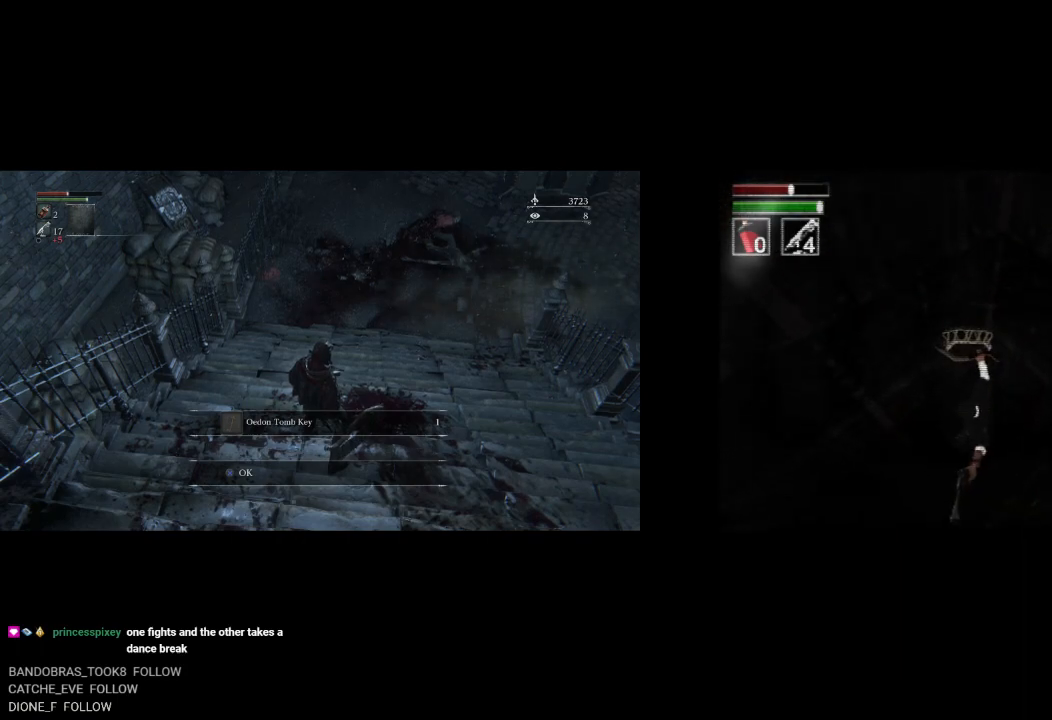
{"buttons": ["DPAD_LEFT"], "left_stick": "center", "right_stick": "center", "events": [[117, "DPAD_DOWN", "down"], [117, "DPAD_LEFT", "up"], [183, "DPAD_RIGHT", "down"], [233, "DPAD_DOWN", "up"], [300, "DPAD_RIGHT", "up"], [300, "DPAD_UP", "down"], [383, "DPAD_LEFT", "down"], [467, "DPAD_UP", "up"]]}
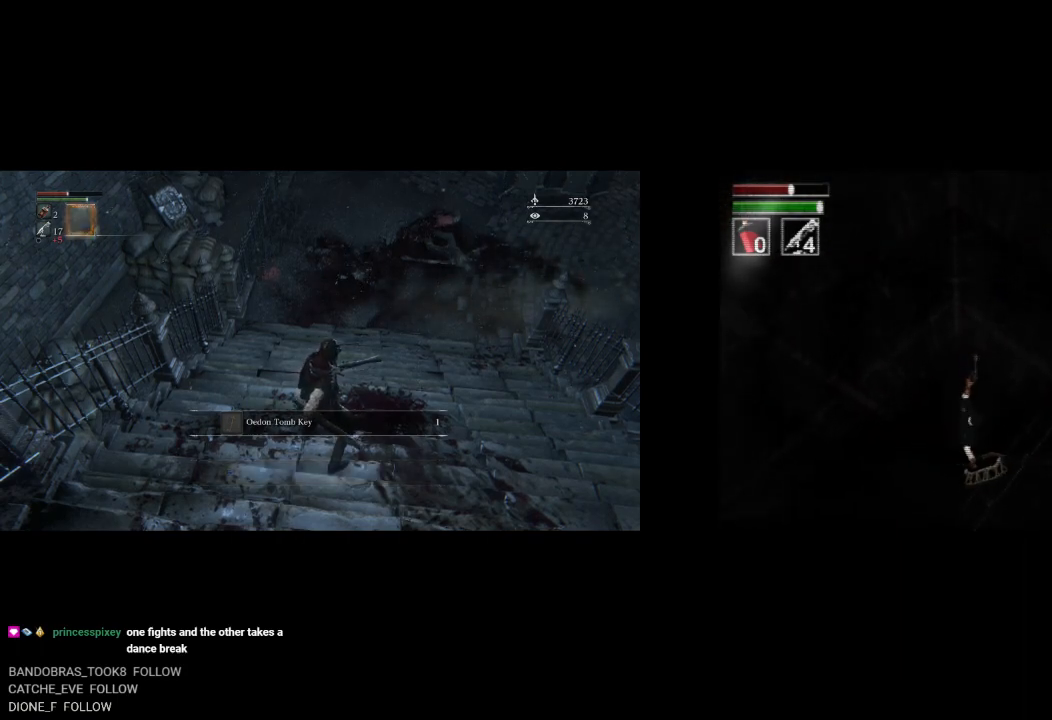
{"buttons": [], "left_stick": "center", "right_stick": "center", "events": [[33, "DPAD_DOWN", "down"], [67, "DPAD_LEFT", "up"], [100, "DPAD_RIGHT", "down"], [117, "DPAD_DOWN", "up"], [167, "DPAD_RIGHT", "up"], [167, "DPAD_UP", "down"], [333, "DPAD_UP", "up"]]}
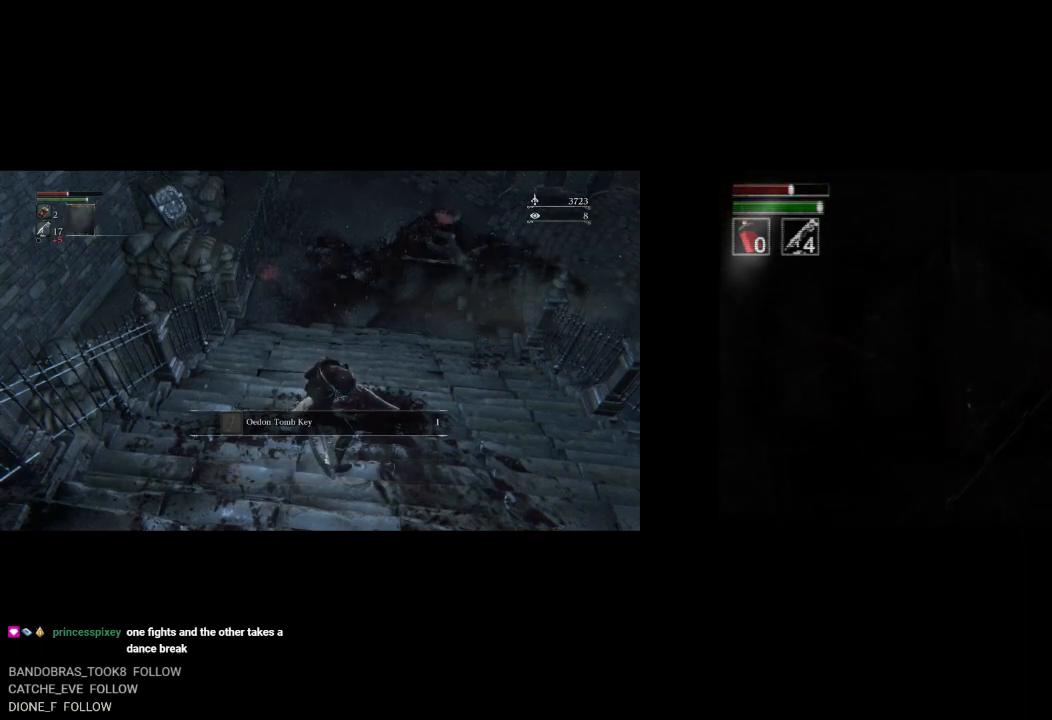
{"buttons": [], "left_stick": "center", "right_stick": "center", "events": []}
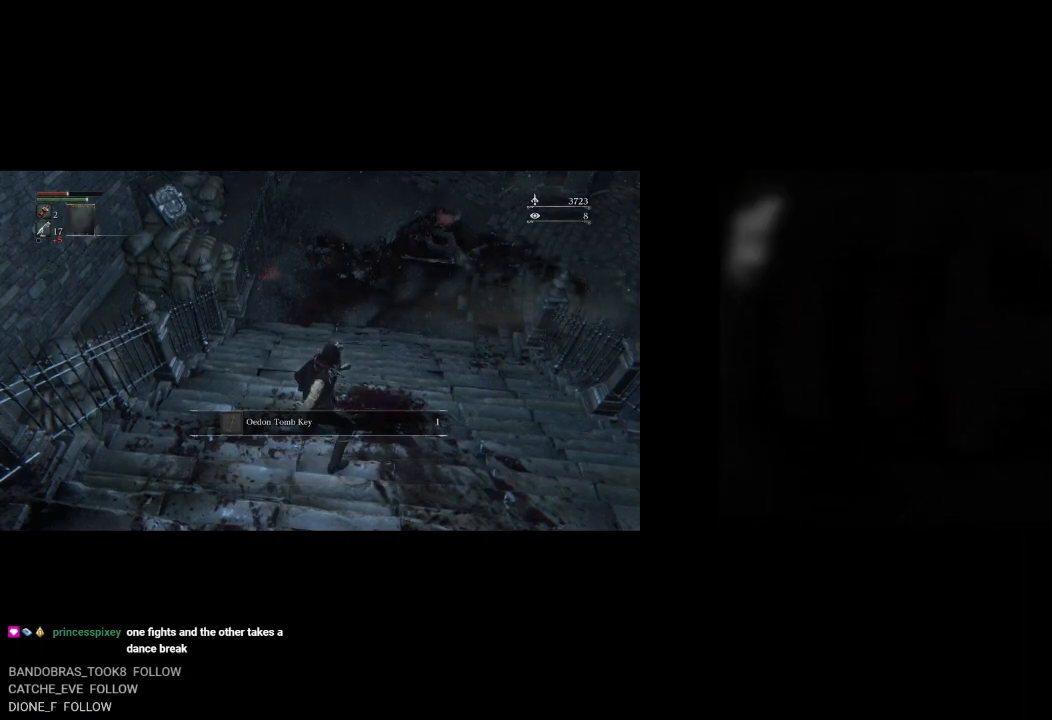
{"buttons": [], "left_stick": "center", "right_stick": "center", "events": []}
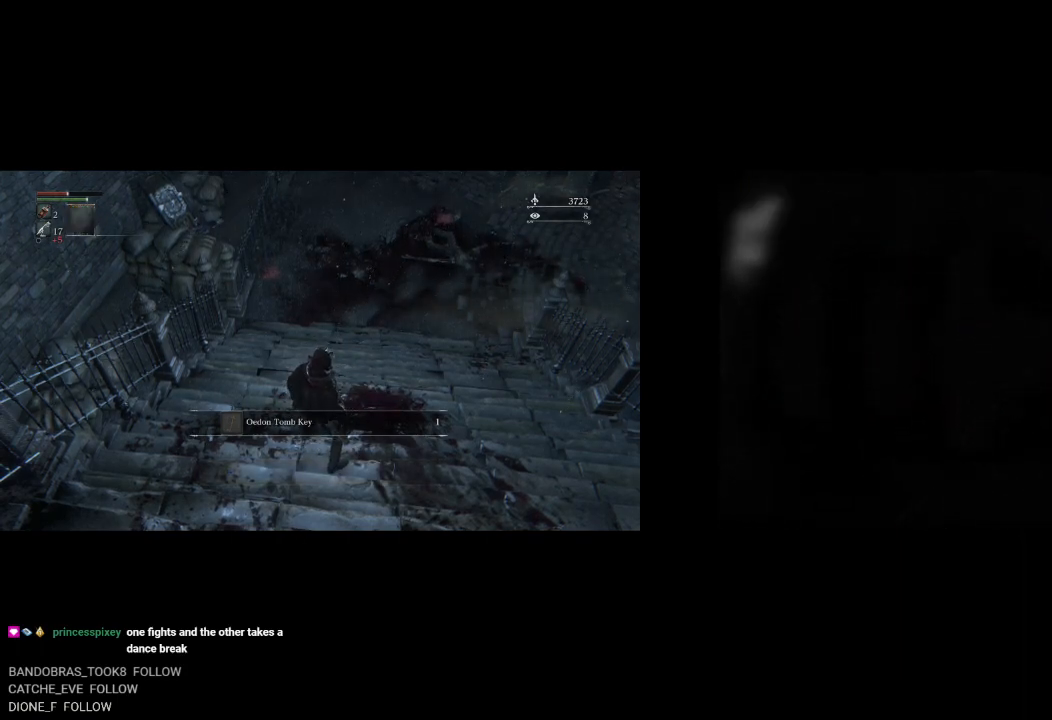
{"buttons": ["DPAD_UP"], "left_stick": "center", "right_stick": "center", "events": [[100, "DPAD_UP", "down"]]}
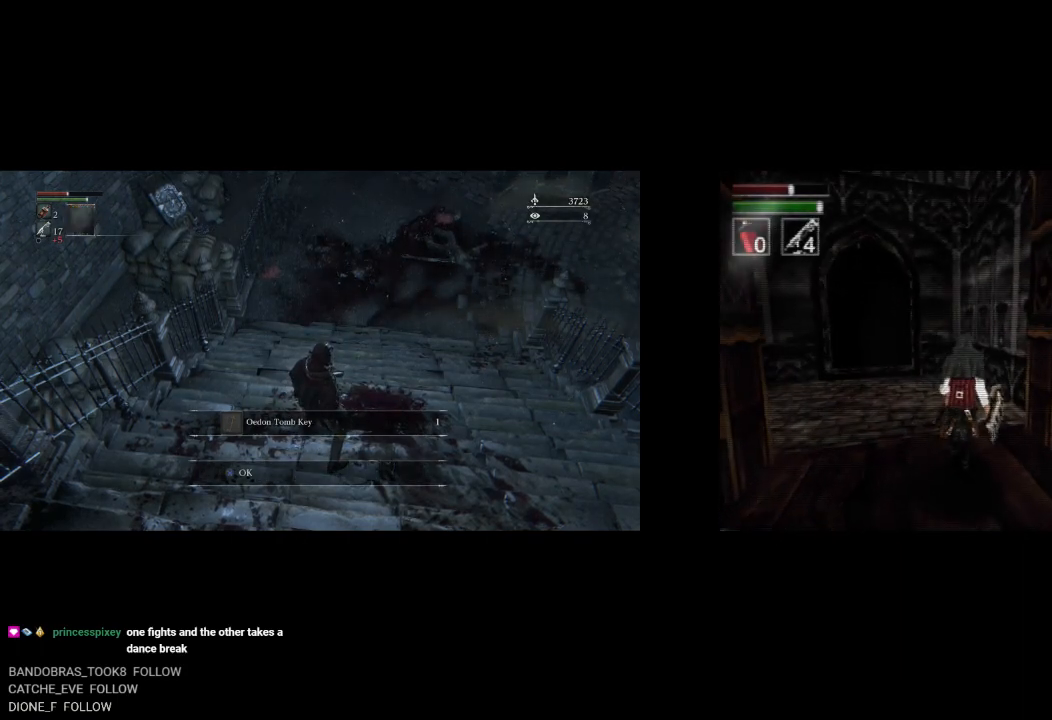
{"buttons": ["CIRCLE", "DPAD_UP"], "left_stick": "center", "right_stick": "center", "events": [[17, "DPAD_LEFT", "down"], [117, "CIRCLE", "down"], [317, "DPAD_LEFT", "up"]]}
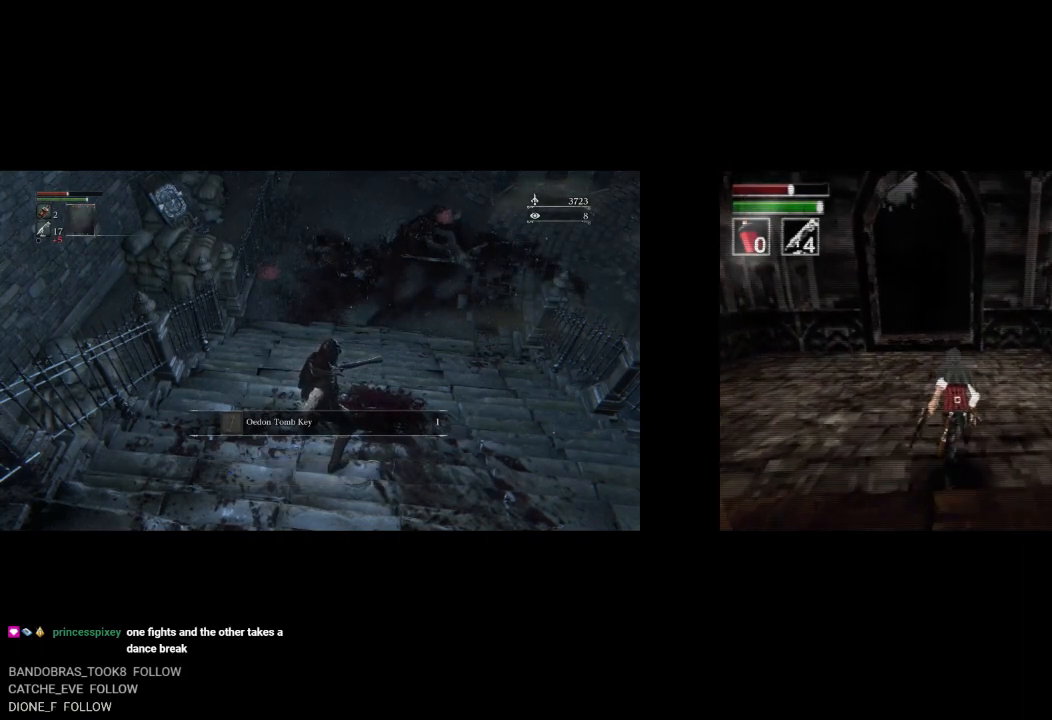
{"buttons": ["CIRCLE", "DPAD_UP"], "left_stick": "center", "right_stick": "center", "events": [[300, "DPAD_LEFT", "down"], [500, "DPAD_LEFT", "up"]]}
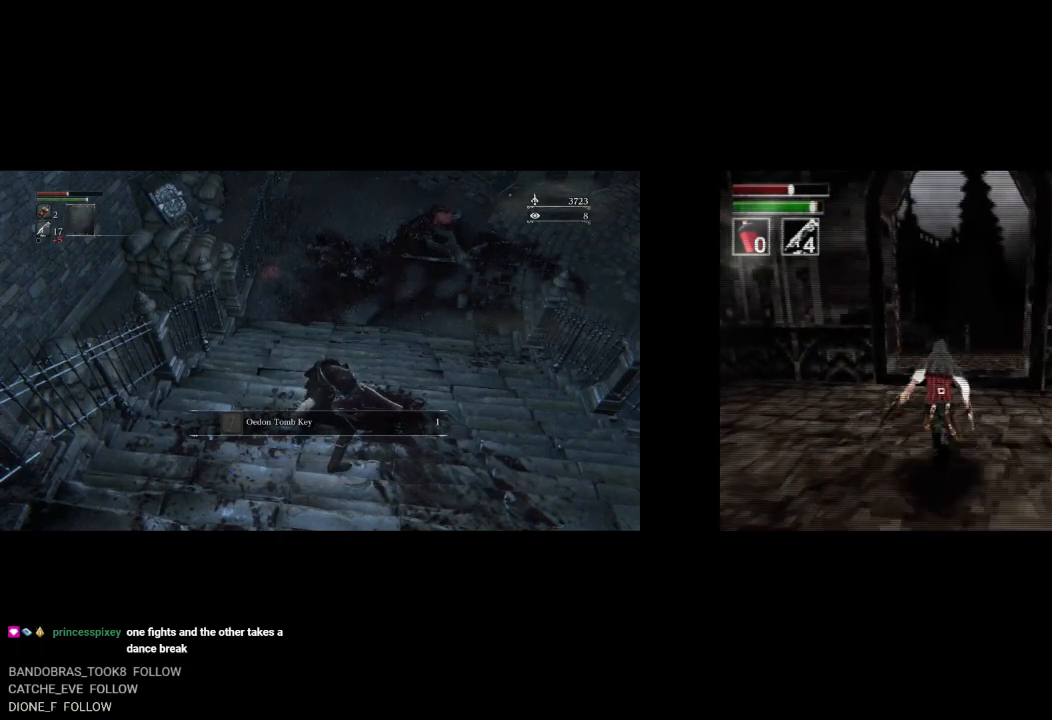
{"buttons": ["CIRCLE", "DPAD_UP"], "left_stick": "center", "right_stick": "center", "events": [[217, "DPAD_RIGHT", "down"], [483, "DPAD_RIGHT", "up"]]}
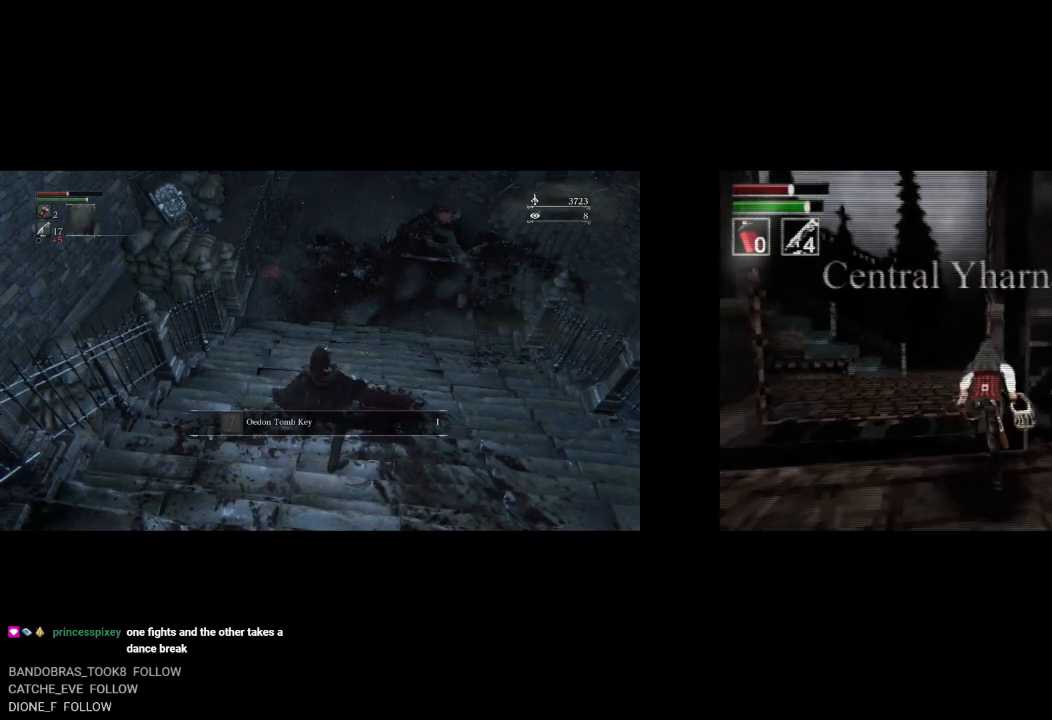
{"buttons": ["CIRCLE", "DPAD_UP"], "left_stick": "center", "right_stick": "center", "events": []}
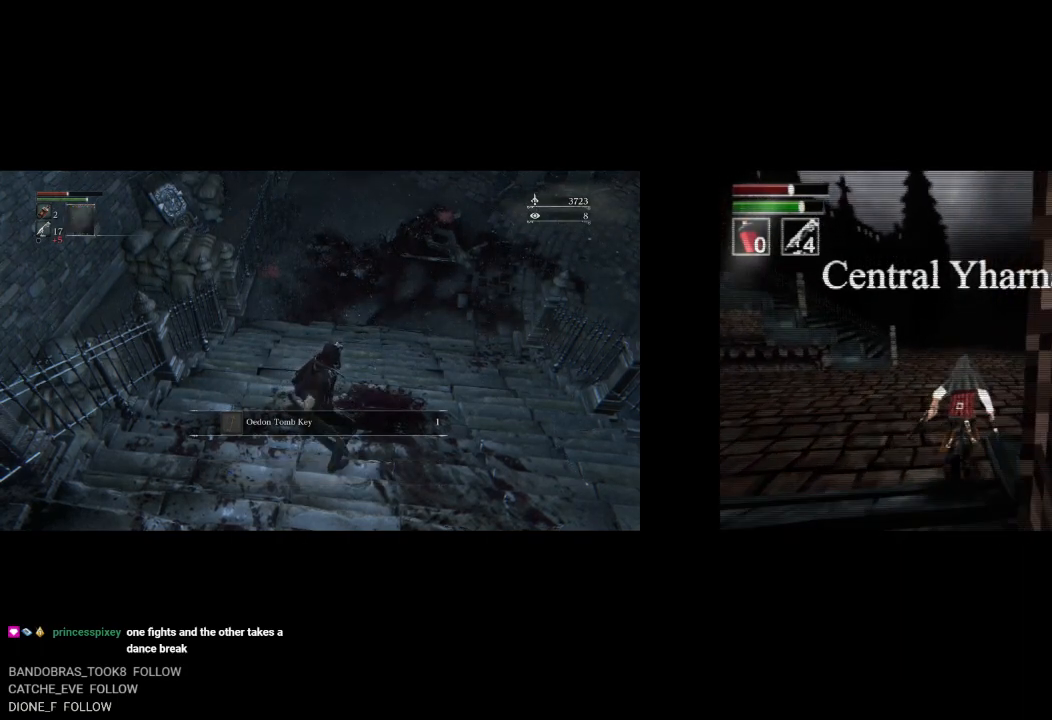
{"buttons": ["CIRCLE", "DPAD_UP"], "left_stick": "center", "right_stick": "center", "events": []}
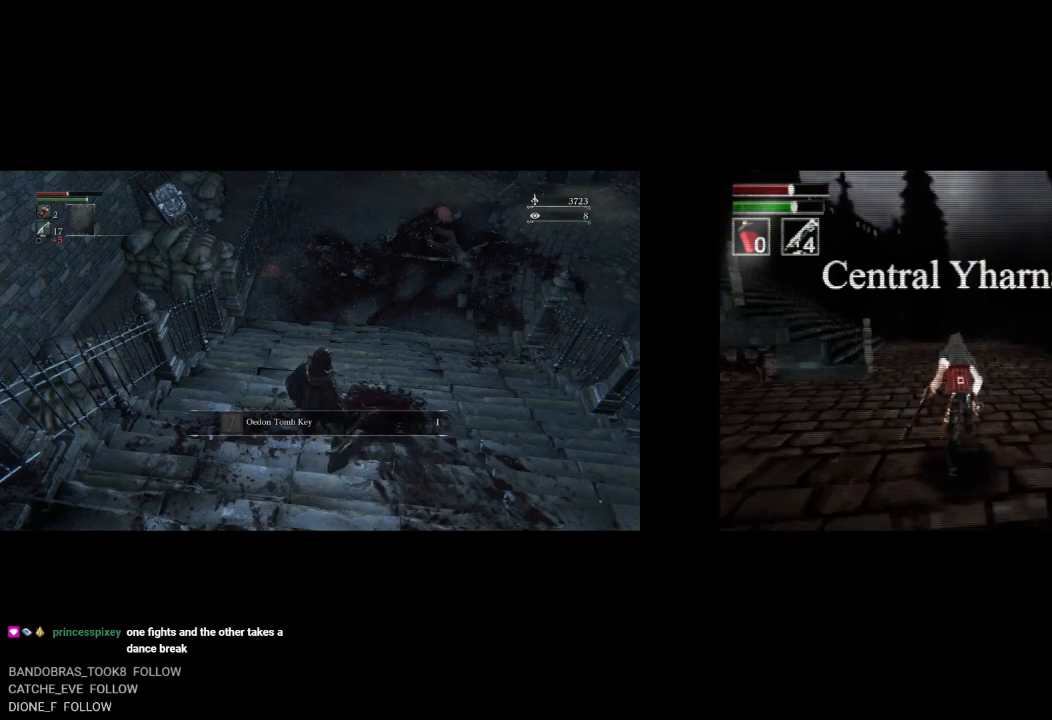
{"buttons": ["CIRCLE", "DPAD_UP"], "left_stick": "center", "right_stick": "center", "events": [[317, "L2", "down"], [483, "L2", "up"]]}
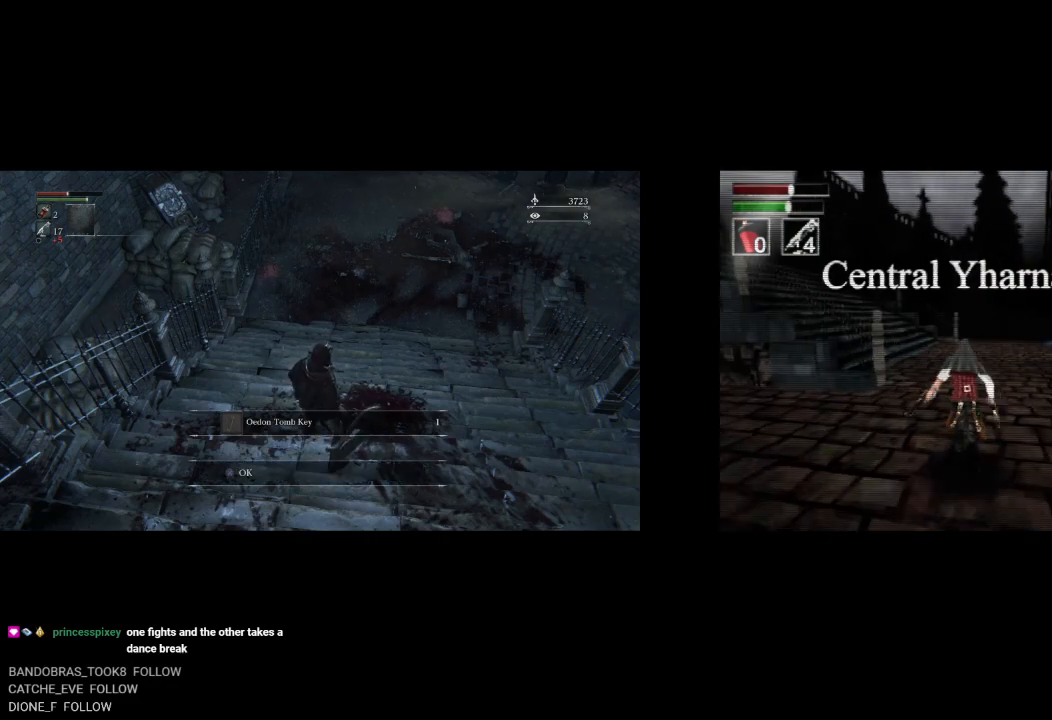
{"buttons": ["CIRCLE", "L2", "DPAD_UP"], "left_stick": "center", "right_stick": "center", "events": [[333, "L2", "down"]]}
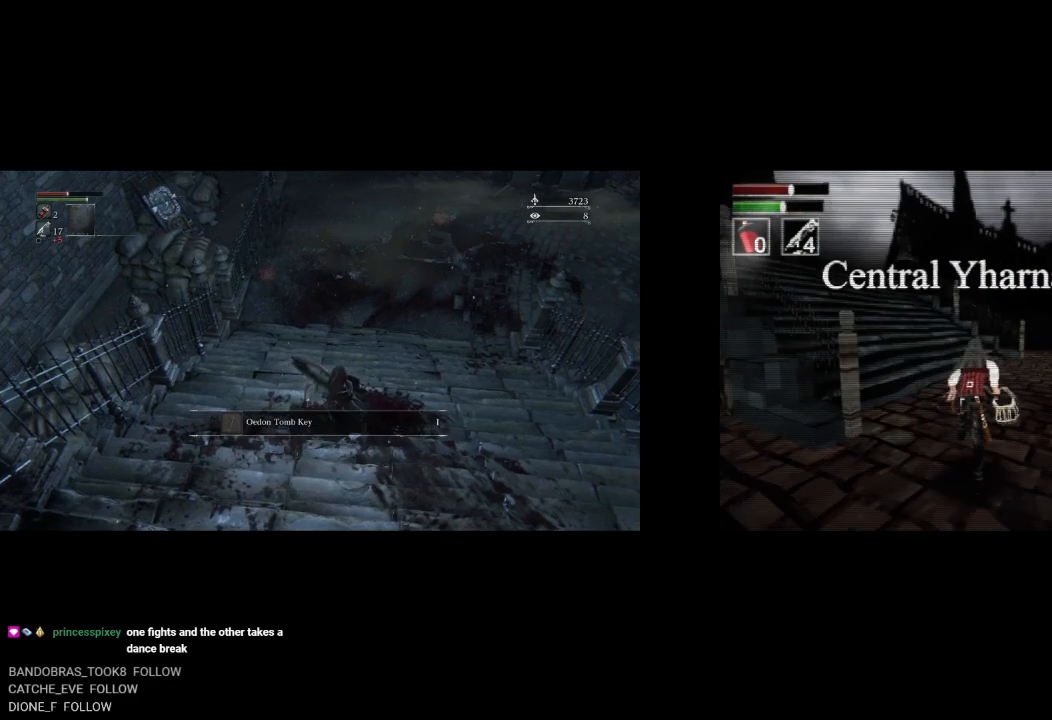
{"buttons": ["CIRCLE", "L2", "DPAD_UP"], "left_stick": "center", "right_stick": "center", "events": [[83, "L2", "up"], [467, "L2", "down"]]}
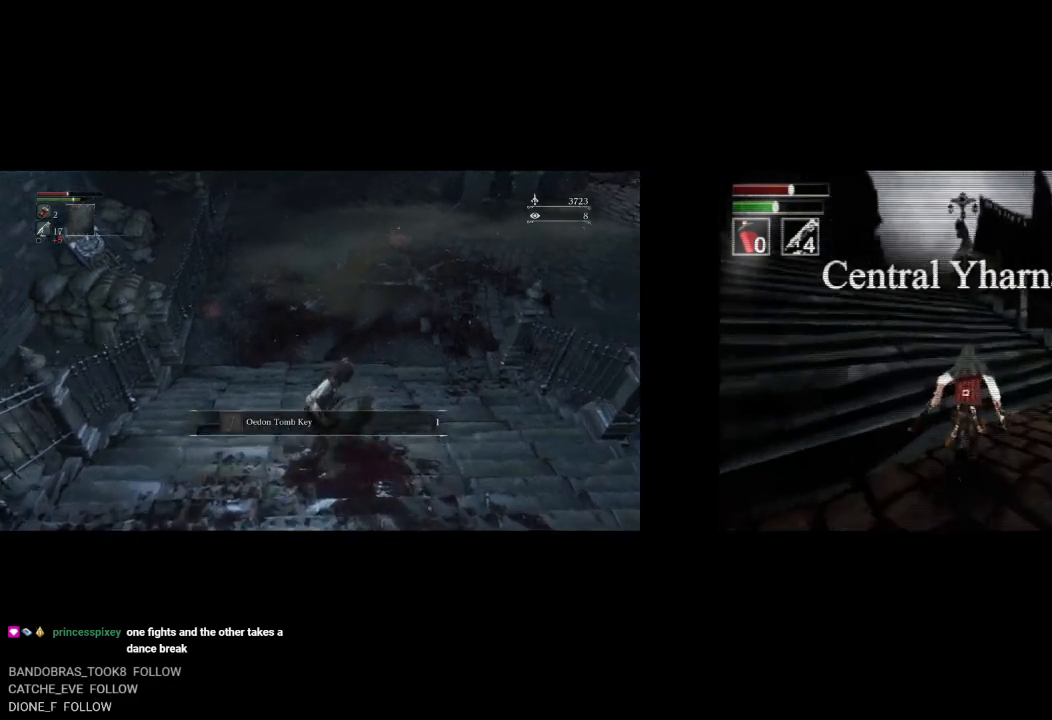
{"buttons": ["CIRCLE", "L2", "DPAD_UP"], "left_stick": "center", "right_stick": "center", "events": [[117, "L2", "up"], [450, "L2", "down"]]}
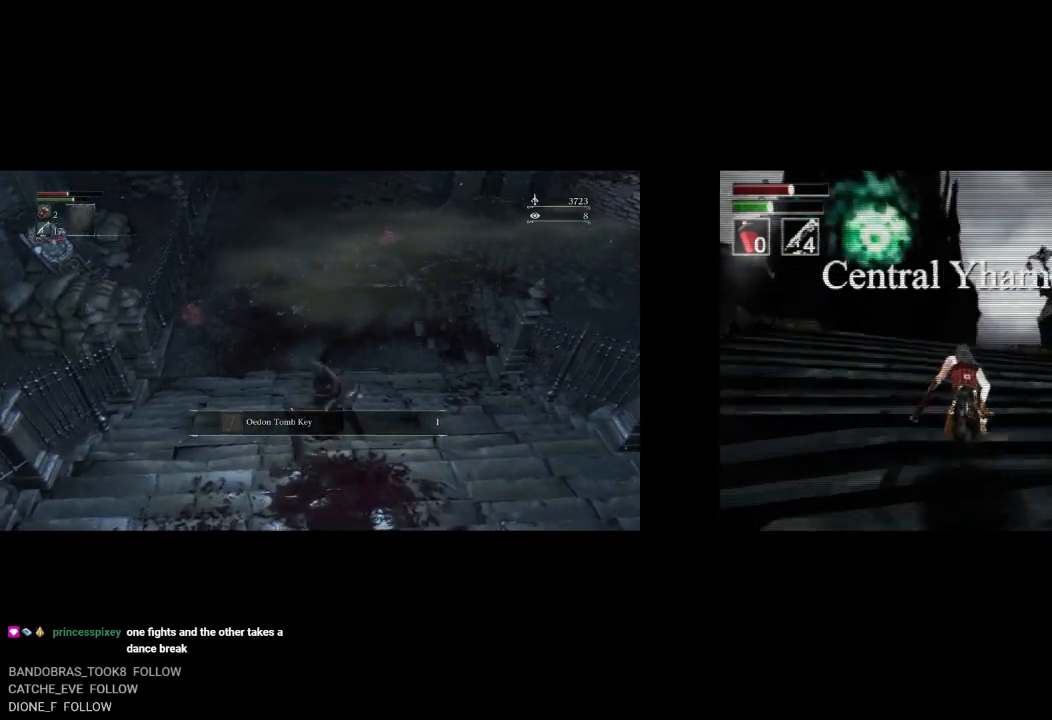
{"buttons": ["CIRCLE", "DPAD_UP"], "left_stick": "center", "right_stick": "center", "events": [[117, "L2", "up"]]}
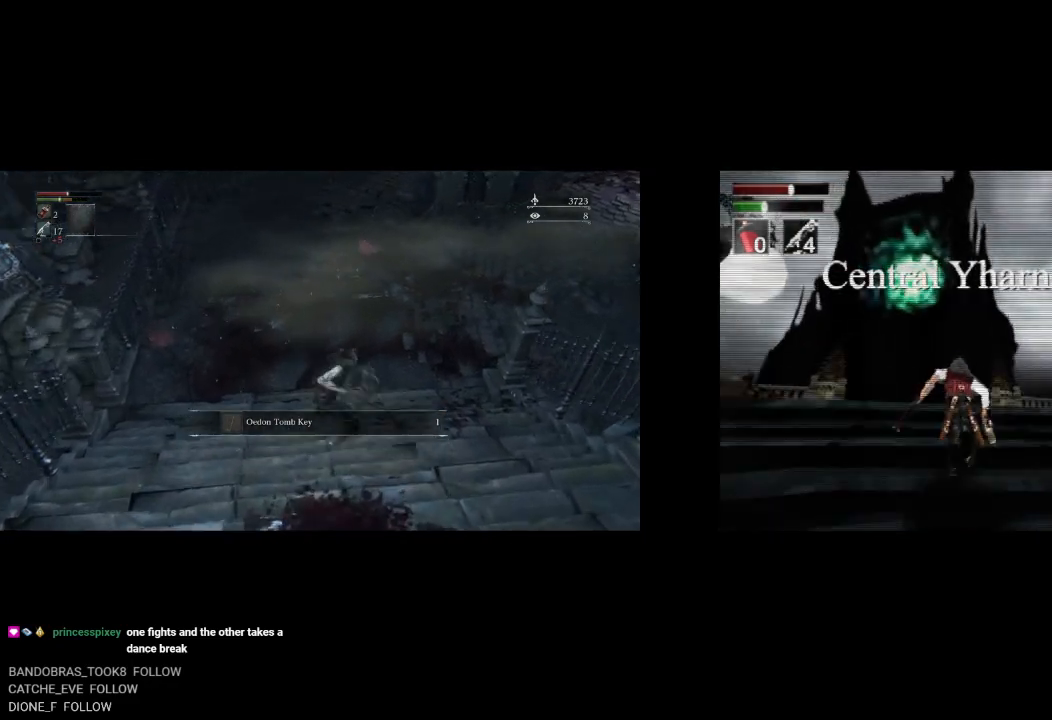
{"buttons": ["CIRCLE", "DPAD_UP"], "left_stick": "center", "right_stick": "center", "events": [[100, "R2", "down"], [183, "R2", "up"]]}
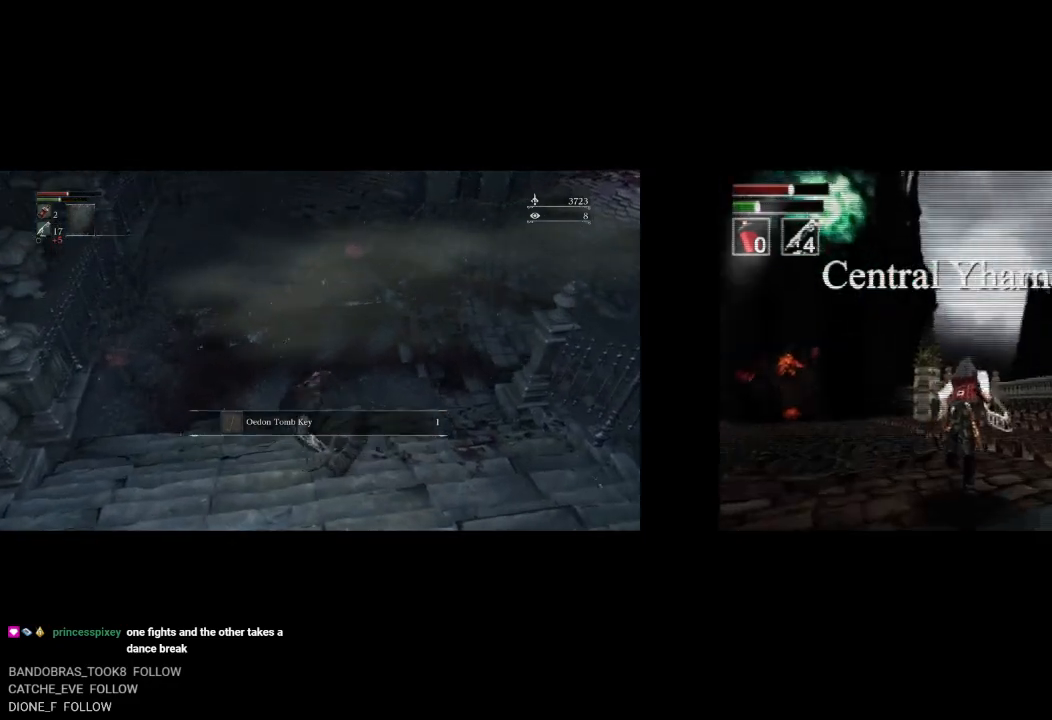
{"buttons": ["CIRCLE", "DPAD_UP"], "left_stick": "center", "right_stick": "center", "events": [[17, "L2", "down"], [183, "L2", "up"]]}
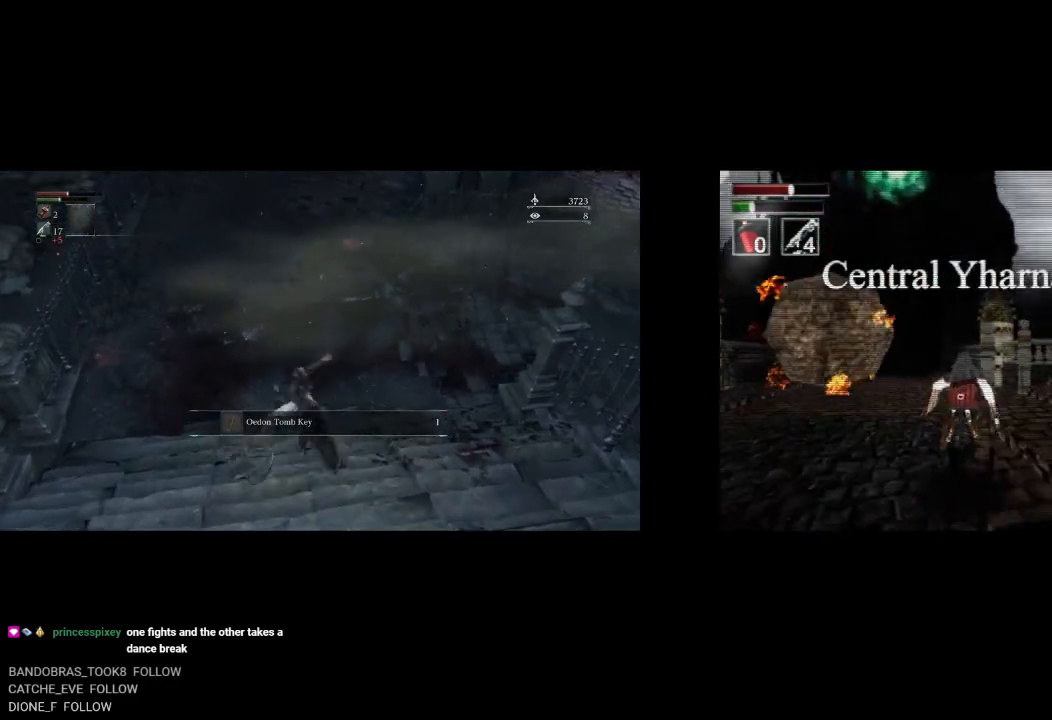
{"buttons": ["CIRCLE", "L2", "DPAD_UP"], "left_stick": "center", "right_stick": "center", "events": [[33, "L2", "down"], [183, "L2", "up"], [483, "L2", "down"]]}
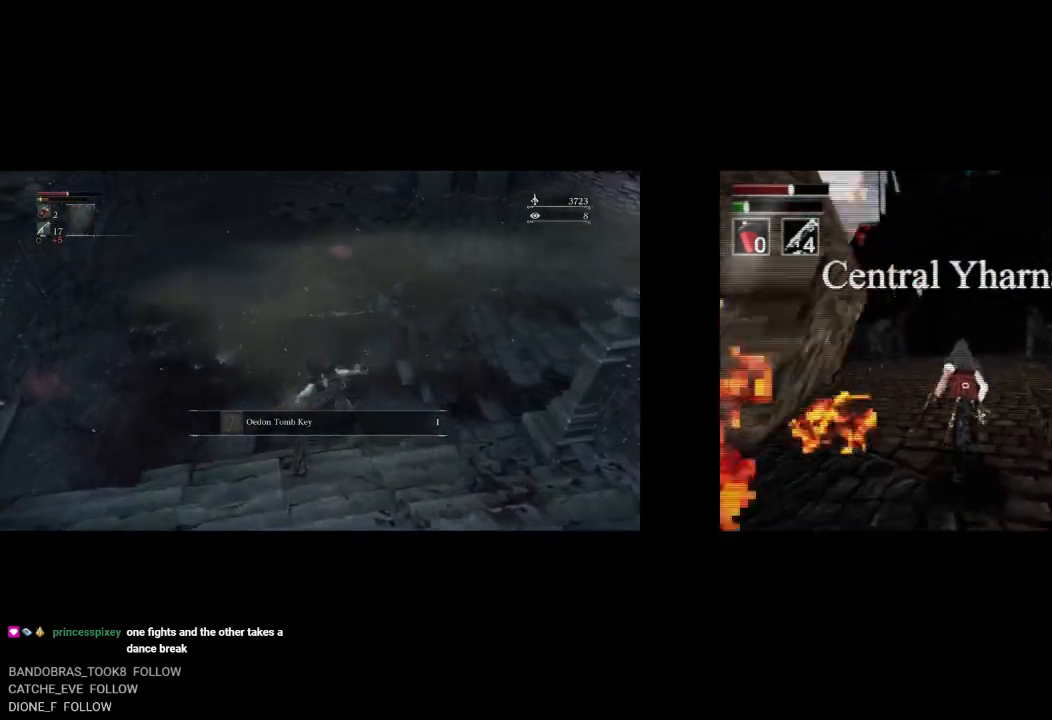
{"buttons": ["DPAD_UP"], "left_stick": "center", "right_stick": "center", "events": [[350, "L2", "up"], [450, "CIRCLE", "up"]]}
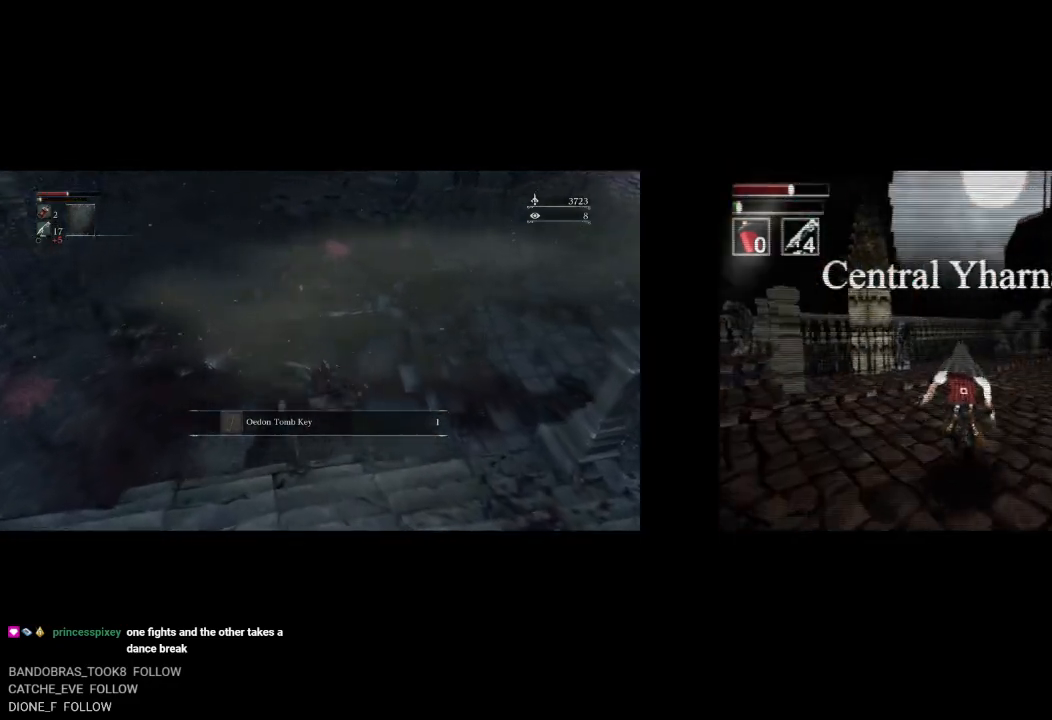
{"buttons": ["DPAD_UP"], "left_stick": "center", "right_stick": "center", "events": [[150, "R2", "down"], [283, "R2", "up"], [400, "R2", "down"], [500, "R2", "up"]]}
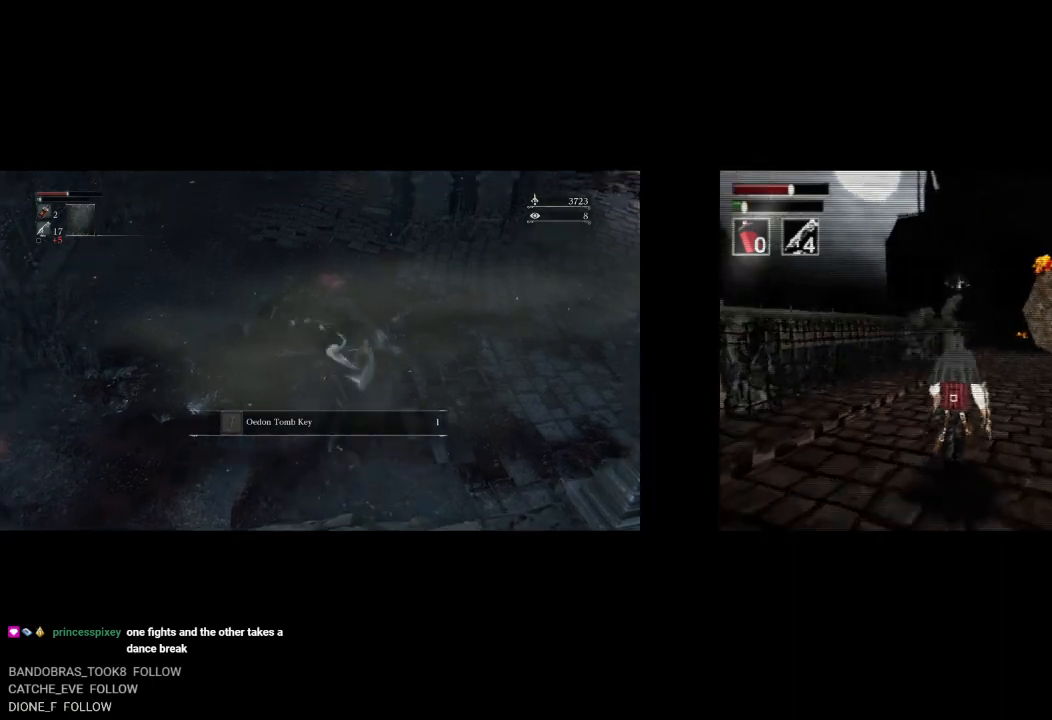
{"buttons": ["CIRCLE", "DPAD_UP"], "left_stick": "center", "right_stick": "center", "events": [[383, "CIRCLE", "down"]]}
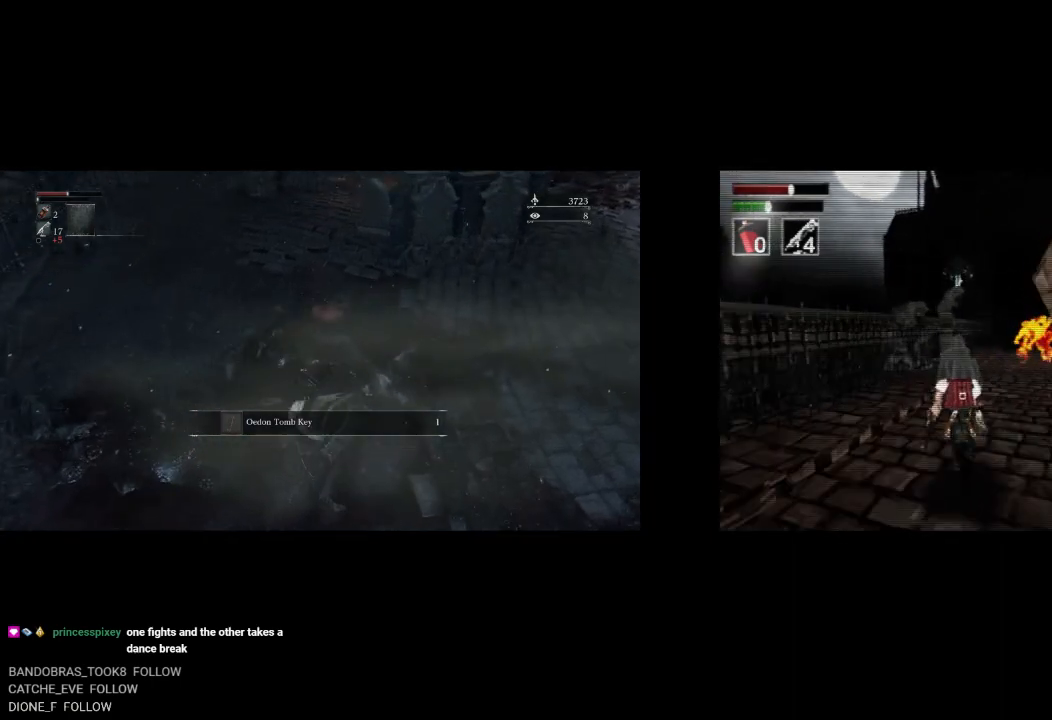
{"buttons": ["CIRCLE", "R2", "DPAD_UP"], "left_stick": "center", "right_stick": "center", "events": [[150, "R2", "down"]]}
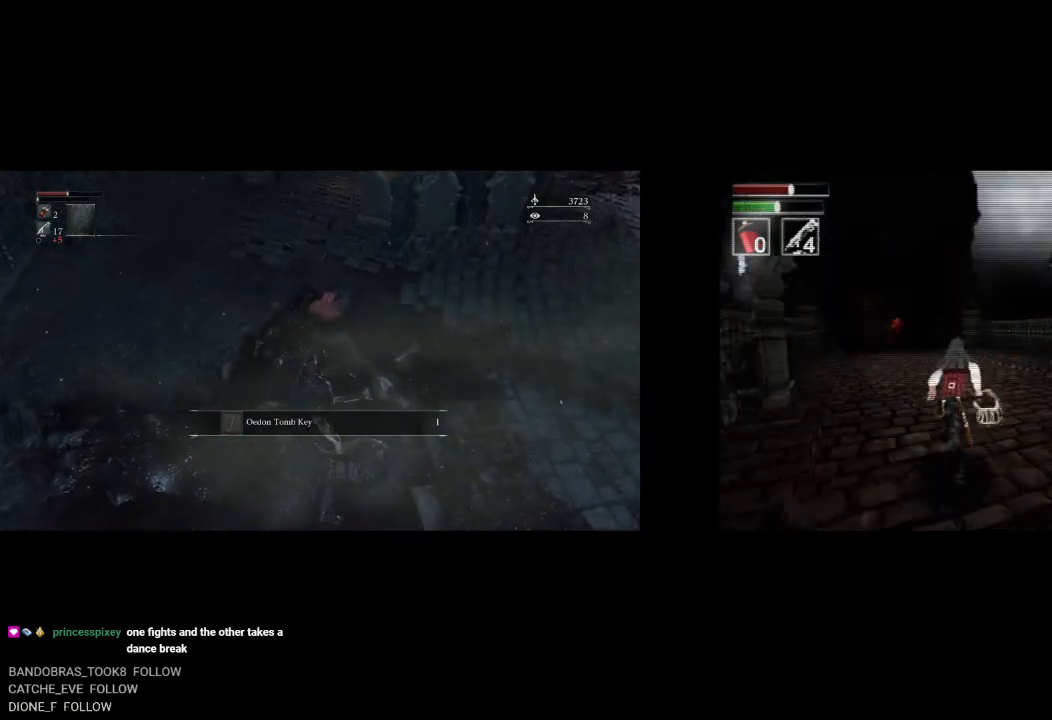
{"buttons": ["CIRCLE", "R2", "DPAD_UP"], "left_stick": "center", "right_stick": "center", "events": [[50, "R2", "up"], [483, "R2", "down"]]}
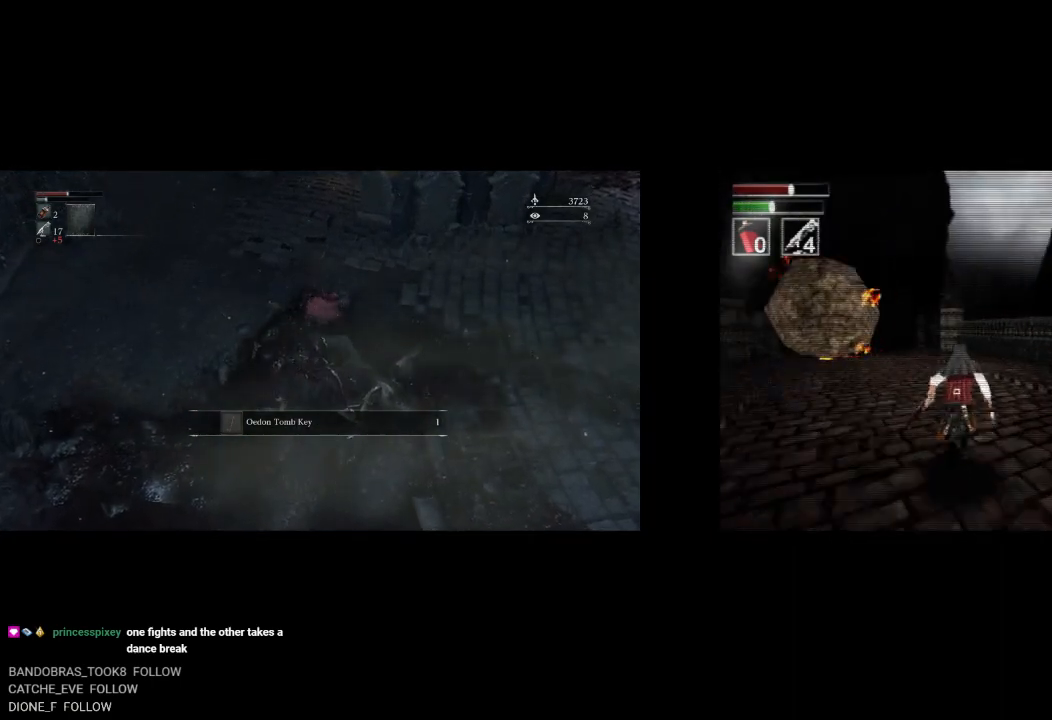
{"buttons": ["CIRCLE", "L2", "DPAD_UP"], "left_stick": "center", "right_stick": "center", "events": [[133, "R2", "up"], [383, "L2", "down"]]}
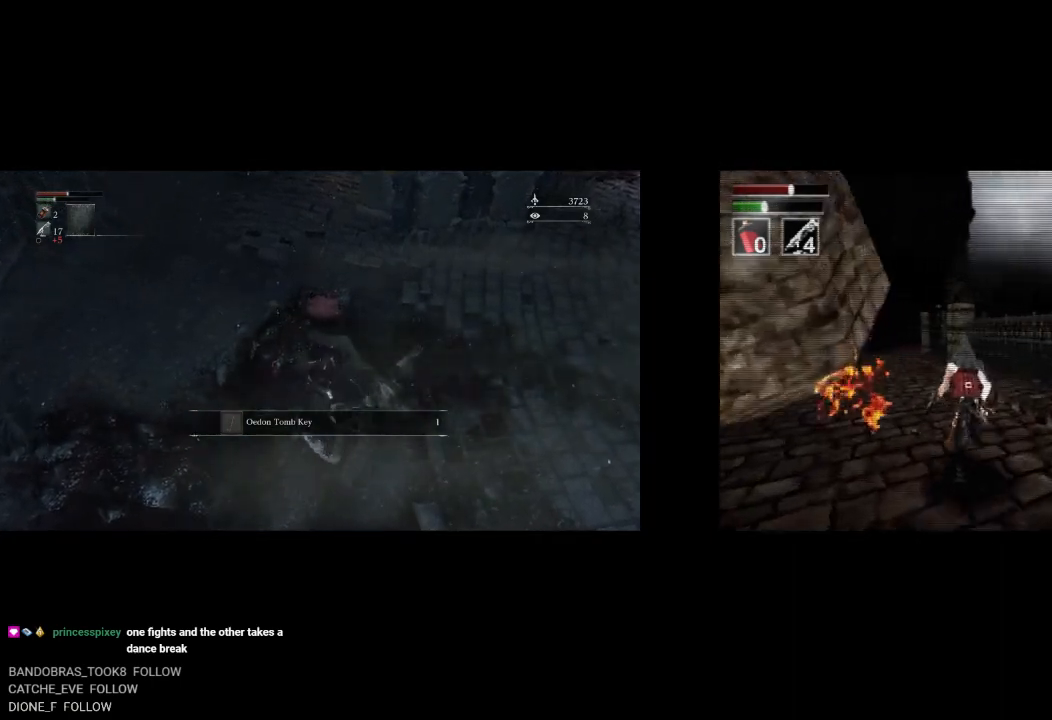
{"buttons": ["CIRCLE", "L2", "DPAD_UP"], "left_stick": "center", "right_stick": "center", "events": []}
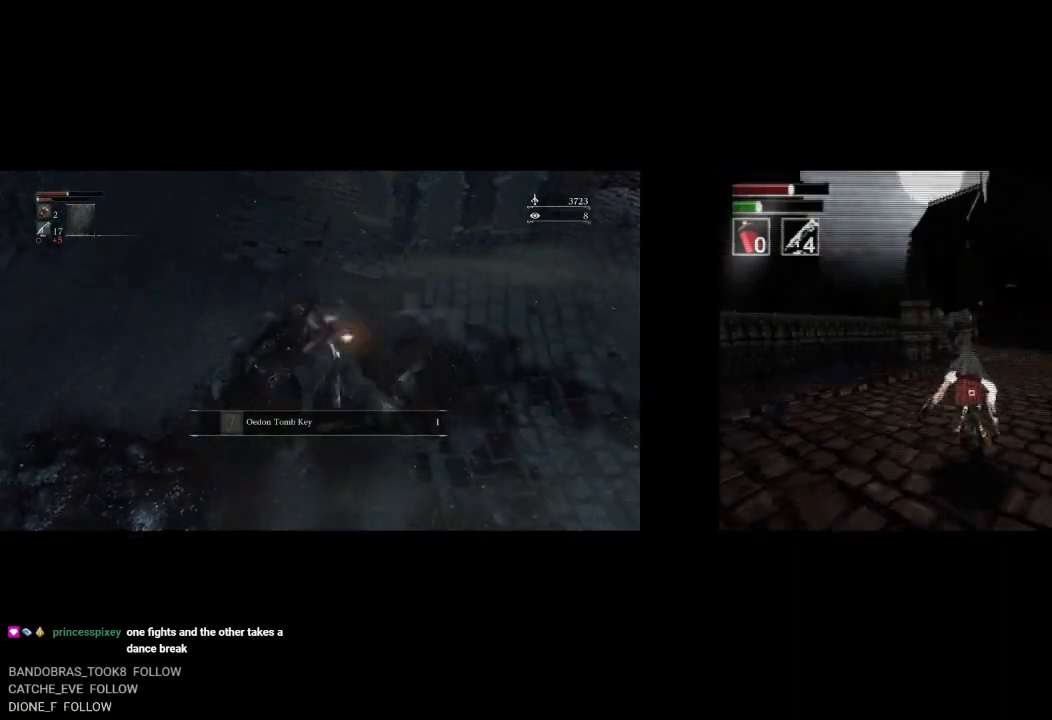
{"buttons": ["R2", "DPAD_UP"], "left_stick": "center", "right_stick": "center", "events": [[150, "CIRCLE", "up"], [233, "L2", "up"], [350, "R2", "down"]]}
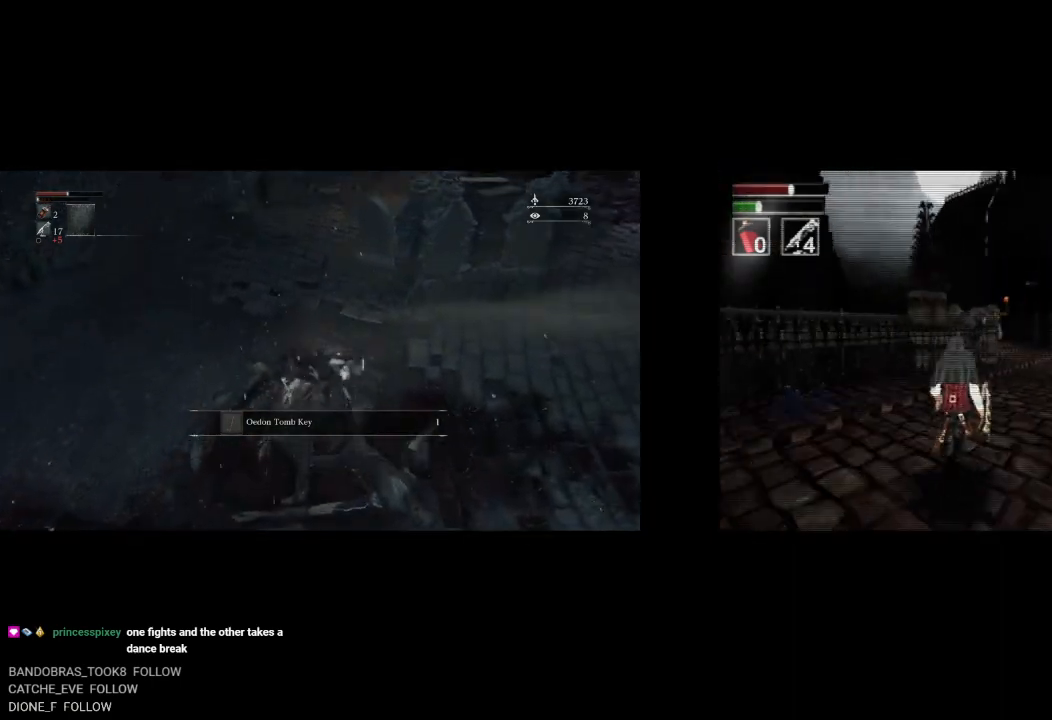
{"buttons": ["DPAD_UP"], "left_stick": "center", "right_stick": "center", "events": [[250, "R2", "up"]]}
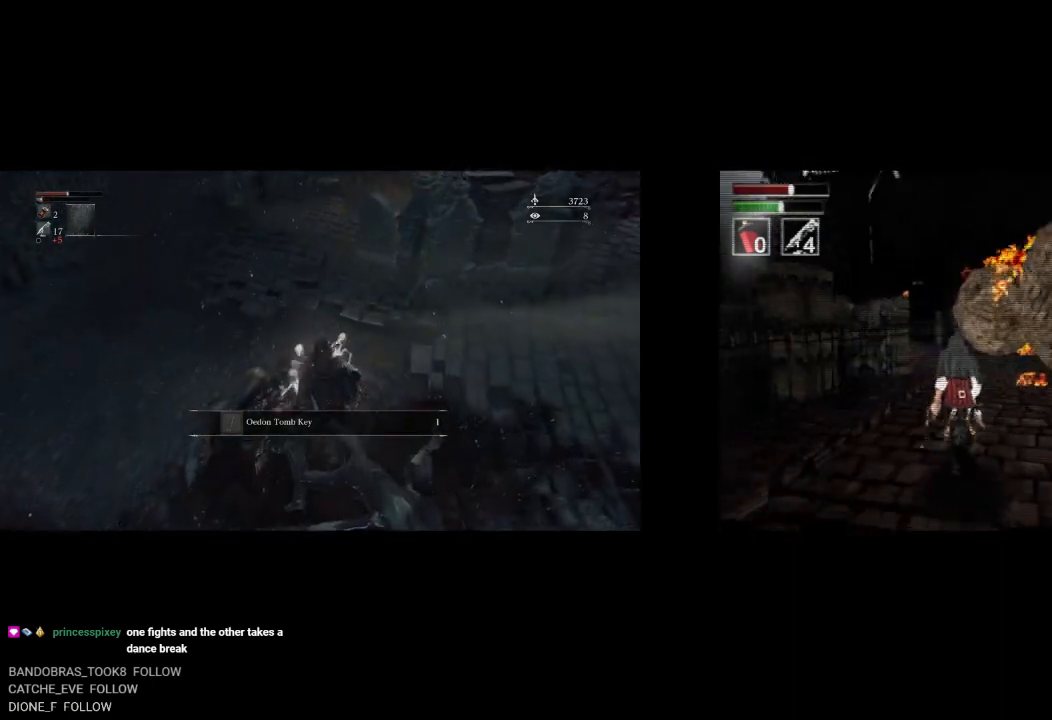
{"buttons": ["DPAD_RIGHT"], "left_stick": "center", "right_stick": "center", "events": [[50, "DPAD_UP", "up"], [367, "DPAD_RIGHT", "down"], [400, "CIRCLE", "down"], [483, "CIRCLE", "up"]]}